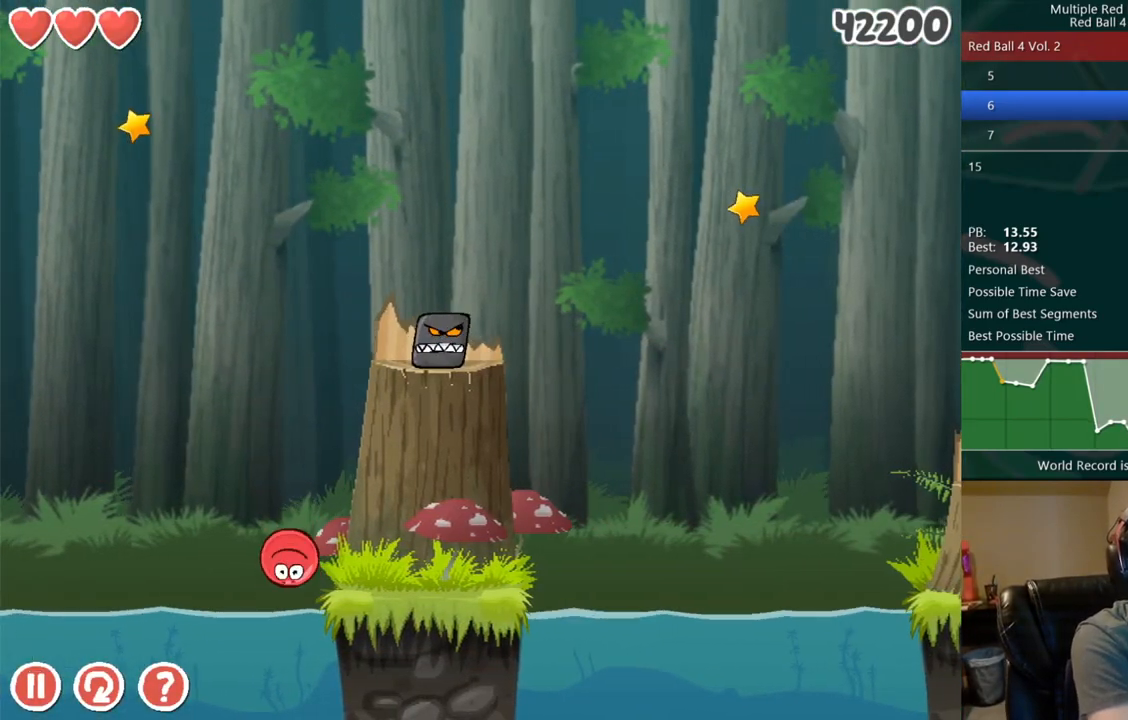
Gameplay with keyboard; each line is a JSON object with the keys held at the frame after it. "events" lists presses ("down") and releases ("up") of "down", "left", "right" and "up" between this image and that frame as [ms after this image, input, new state], when the widget could be followed in between. No other keys are recorded. Mouse input is not recorded. Not read: r.
{"keys": ["right"], "events": [[33, "right", "up"], [83, "right", "down"], [150, "right", "up"], [283, "right", "down"], [367, "up", "down"], [383, "up", "up"], [467, "up", "down"], [500, "up", "up"]]}
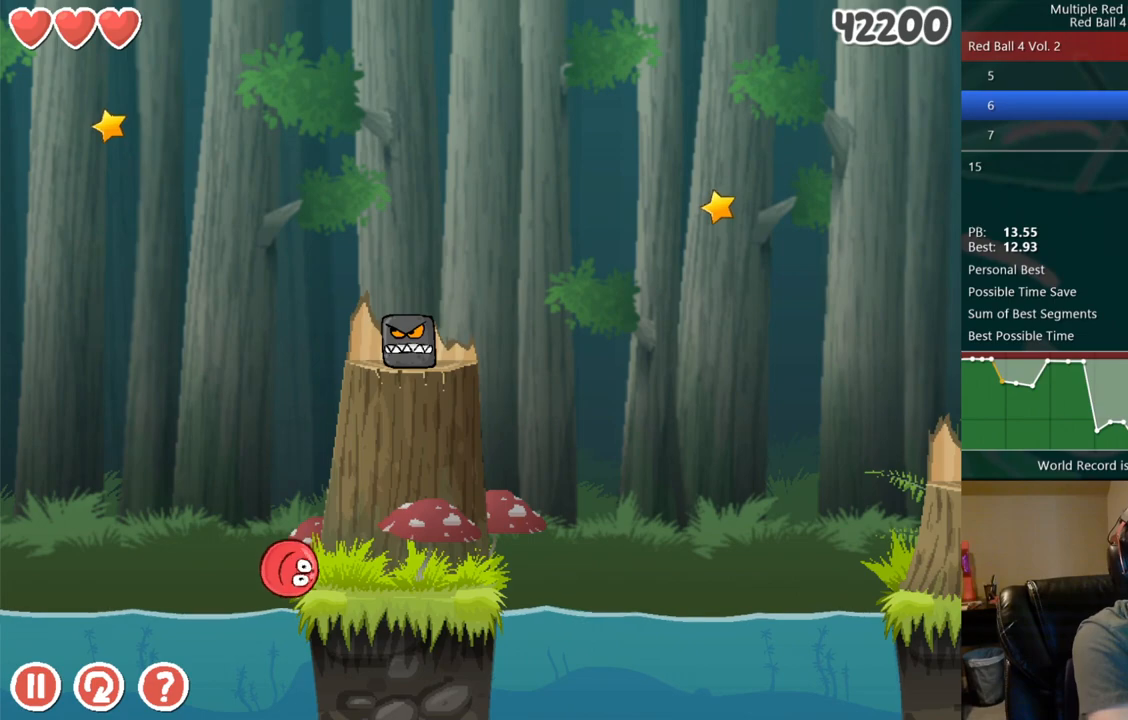
{"keys": [], "events": [[67, "up", "down"], [117, "up", "up"], [200, "right", "up"], [200, "up", "down"], [233, "up", "up"], [450, "right", "down"], [467, "right", "up"]]}
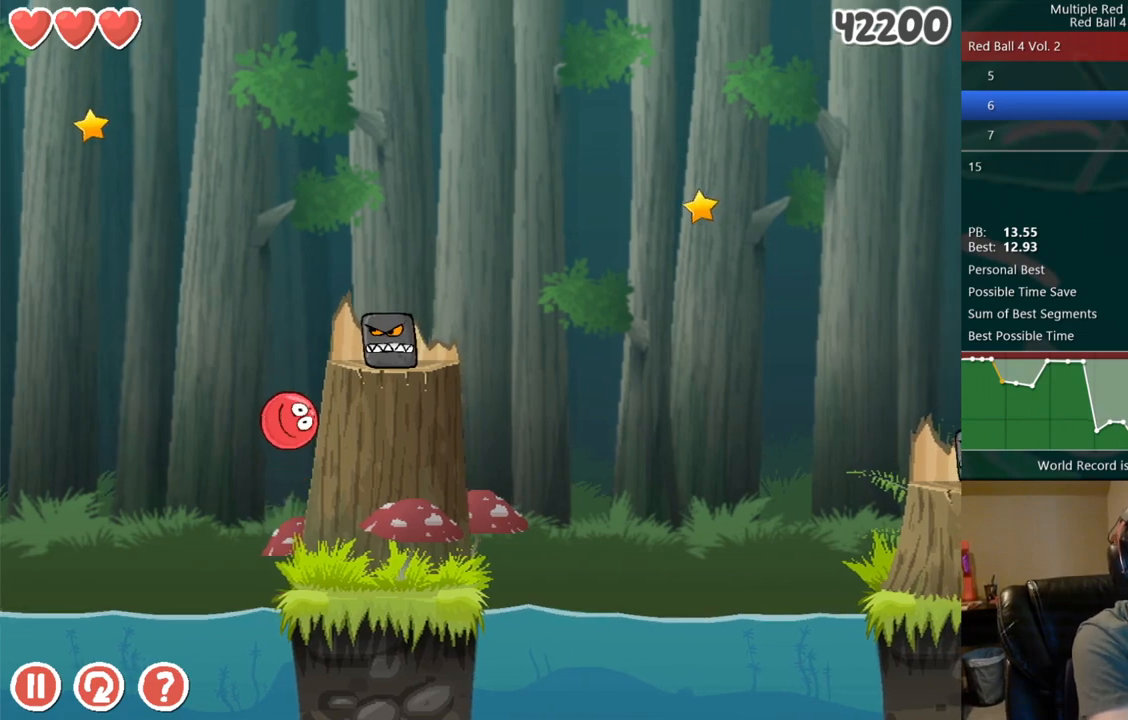
{"keys": ["right"], "events": [[217, "left", "down"], [300, "left", "up"], [483, "right", "down"]]}
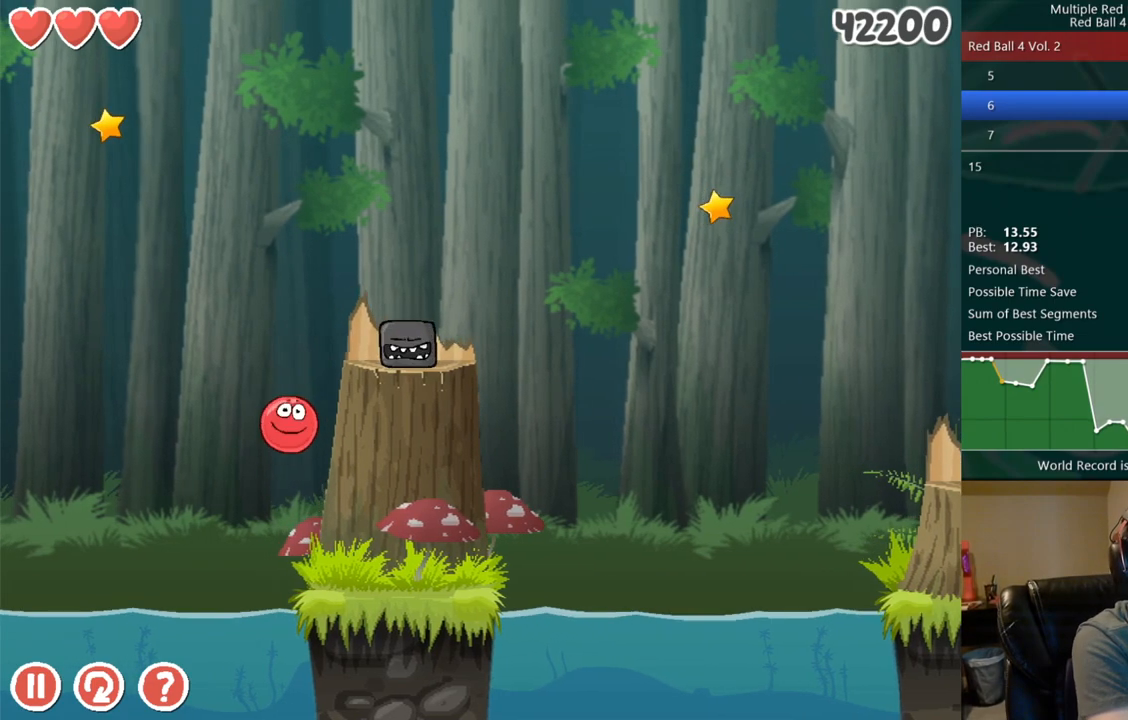
{"keys": ["right", "up"], "events": [[150, "right", "up"], [283, "right", "down"], [450, "up", "down"]]}
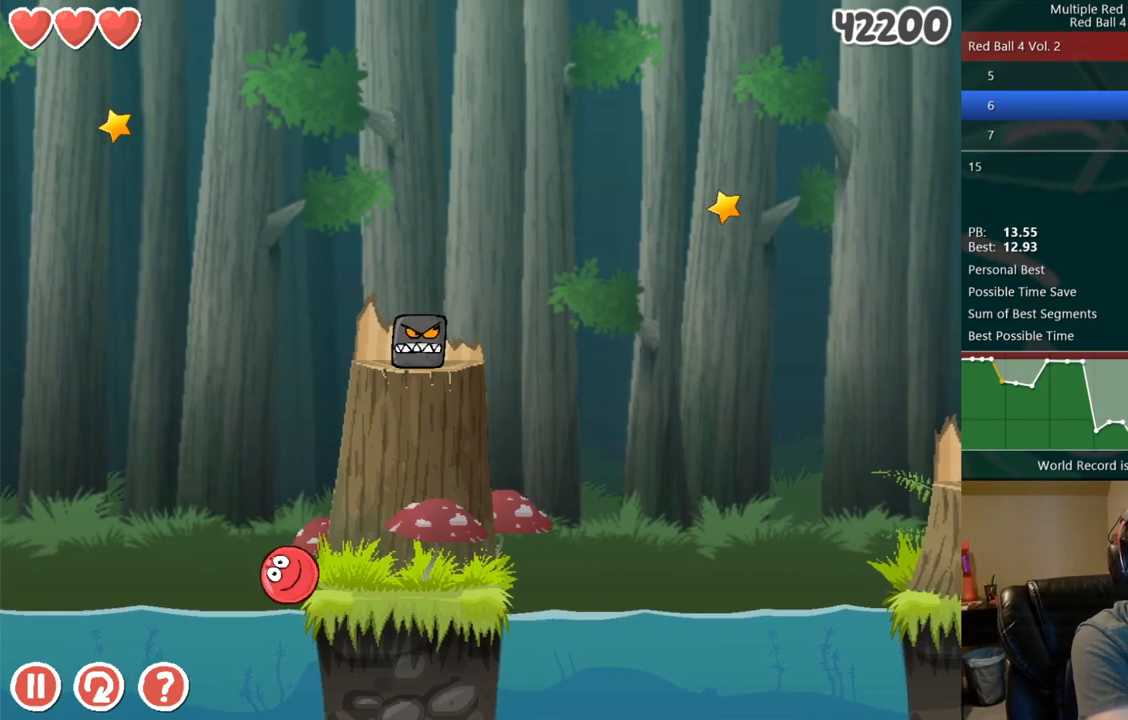
{"keys": [], "events": [[117, "up", "up"], [133, "right", "up"]]}
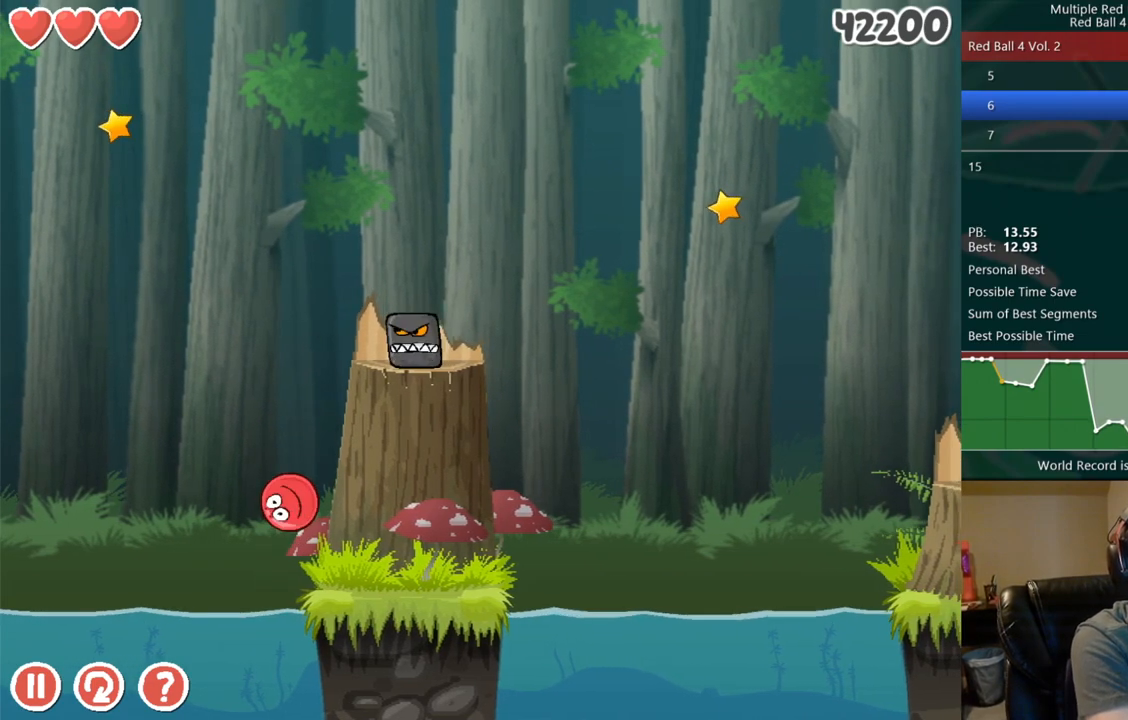
{"keys": ["right"], "events": [[350, "right", "down"], [433, "up", "down"], [467, "up", "up"]]}
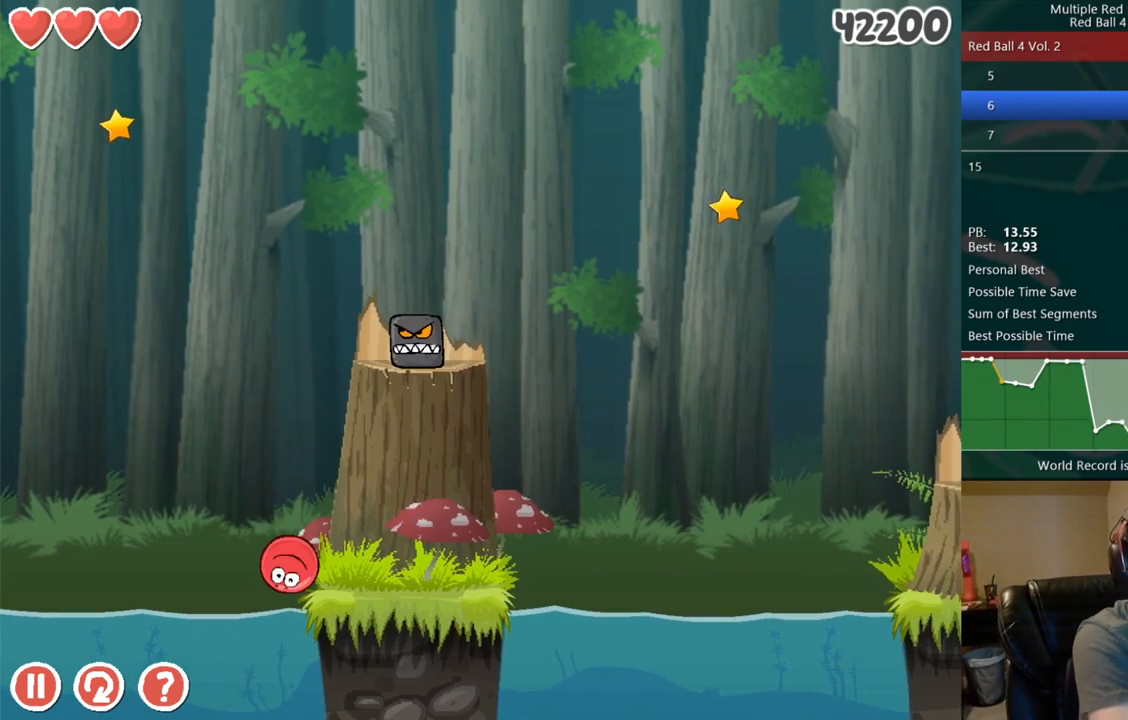
{"keys": [], "events": [[33, "up", "down"], [83, "up", "up"], [117, "right", "up"], [150, "up", "down"], [200, "up", "up"]]}
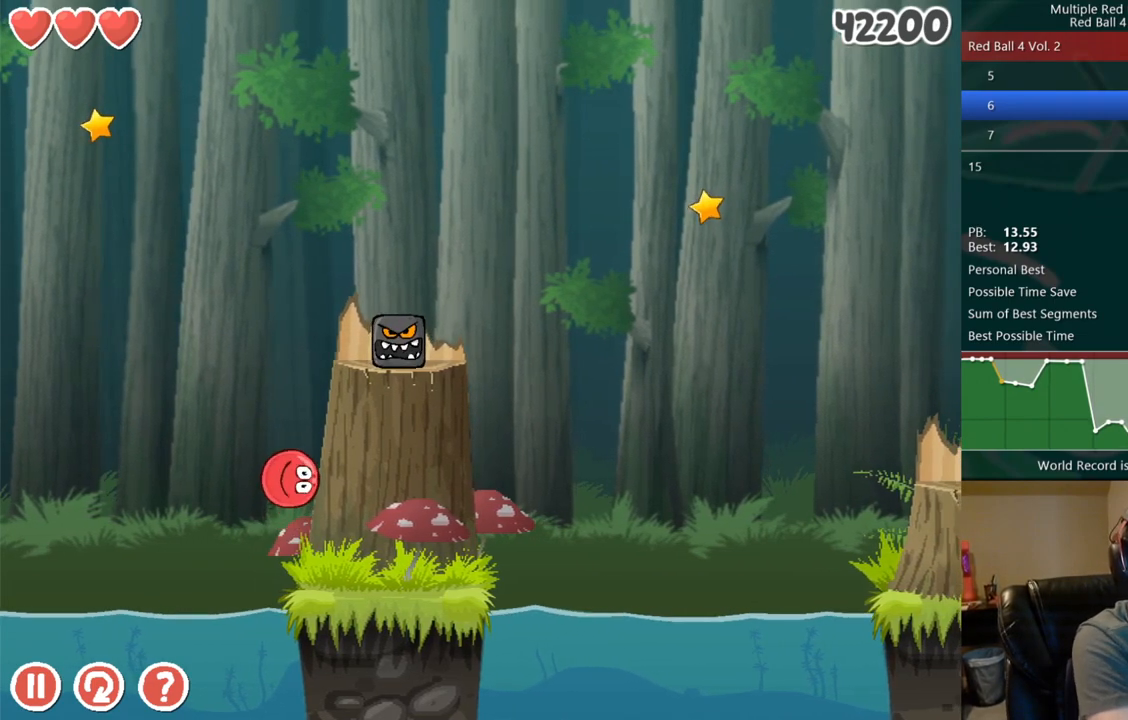
{"keys": [], "events": [[50, "left", "down"], [117, "left", "up"], [217, "right", "down"], [300, "right", "up"], [400, "right", "down"], [467, "right", "up"]]}
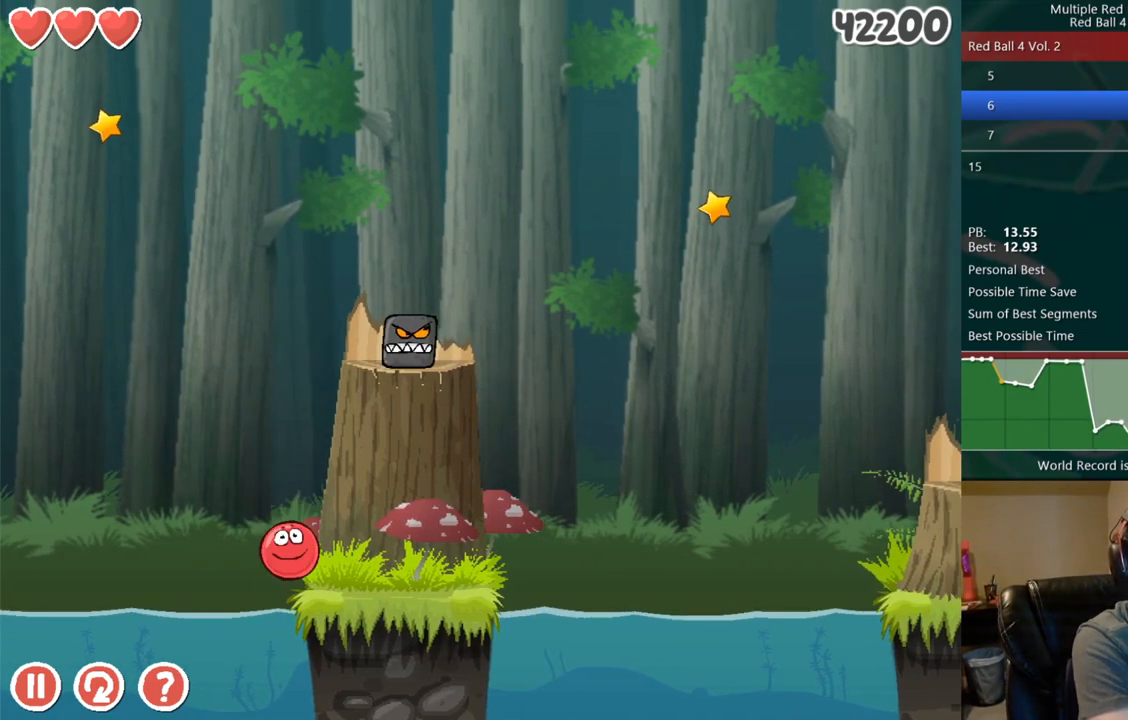
{"keys": [], "events": [[67, "right", "down"], [100, "up", "down"], [133, "up", "up"], [200, "up", "down"], [250, "up", "up"], [300, "right", "up"]]}
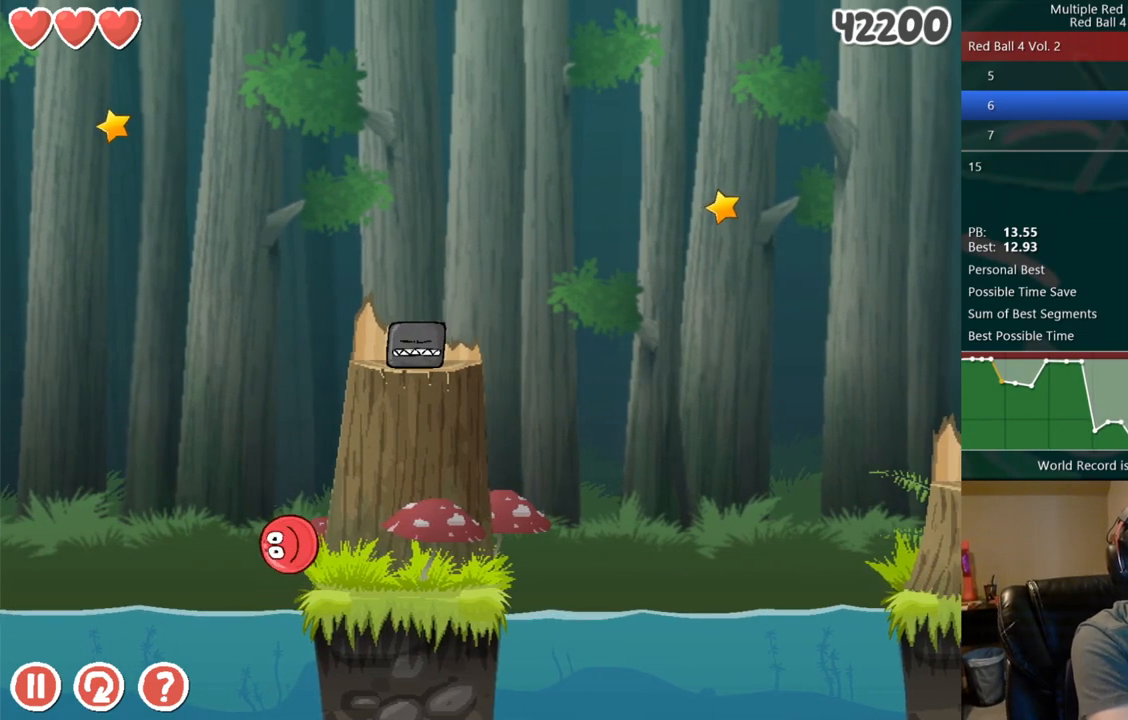
{"keys": ["right", "up"], "events": [[333, "right", "down"], [483, "up", "down"]]}
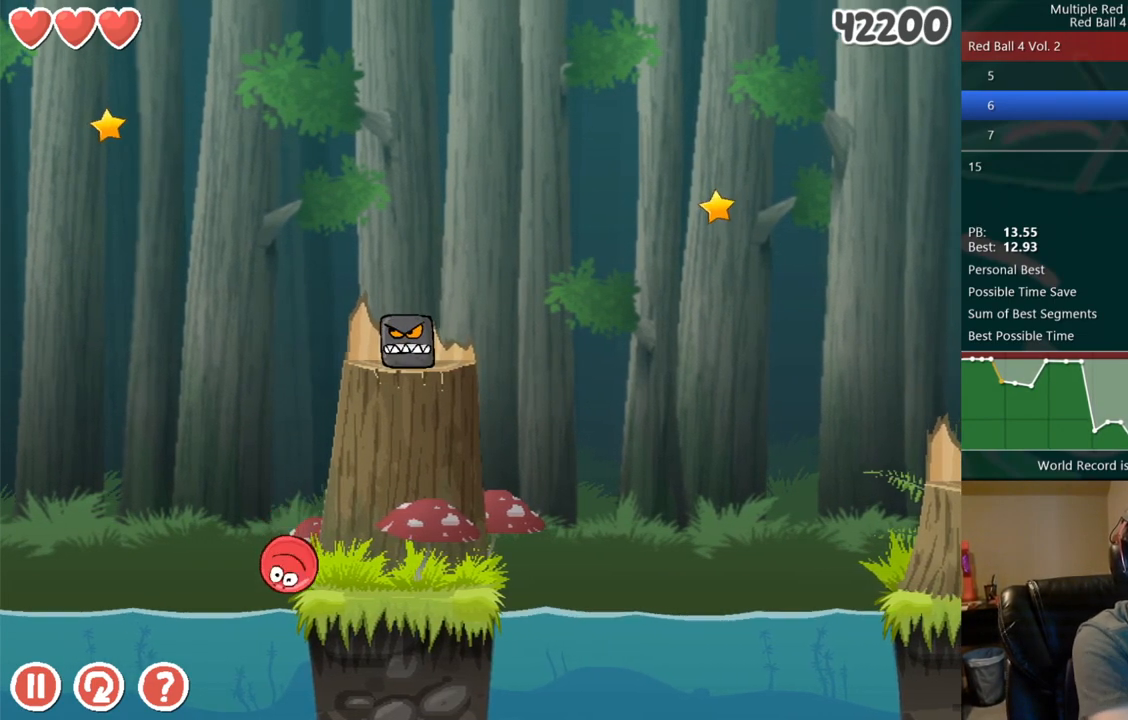
{"keys": ["right"], "events": [[17, "up", "up"], [100, "up", "down"], [133, "up", "up"], [200, "right", "up"], [200, "up", "down"], [267, "up", "up"], [450, "right", "down"]]}
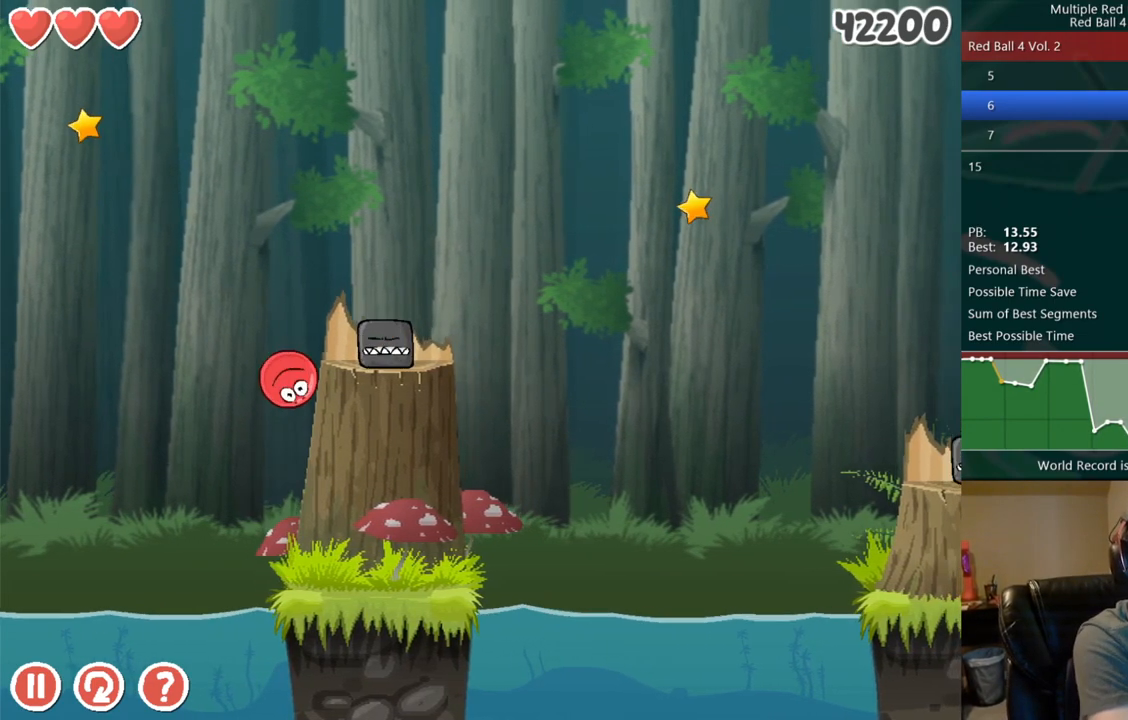
{"keys": ["left"], "events": [[417, "left", "down"], [417, "right", "up"]]}
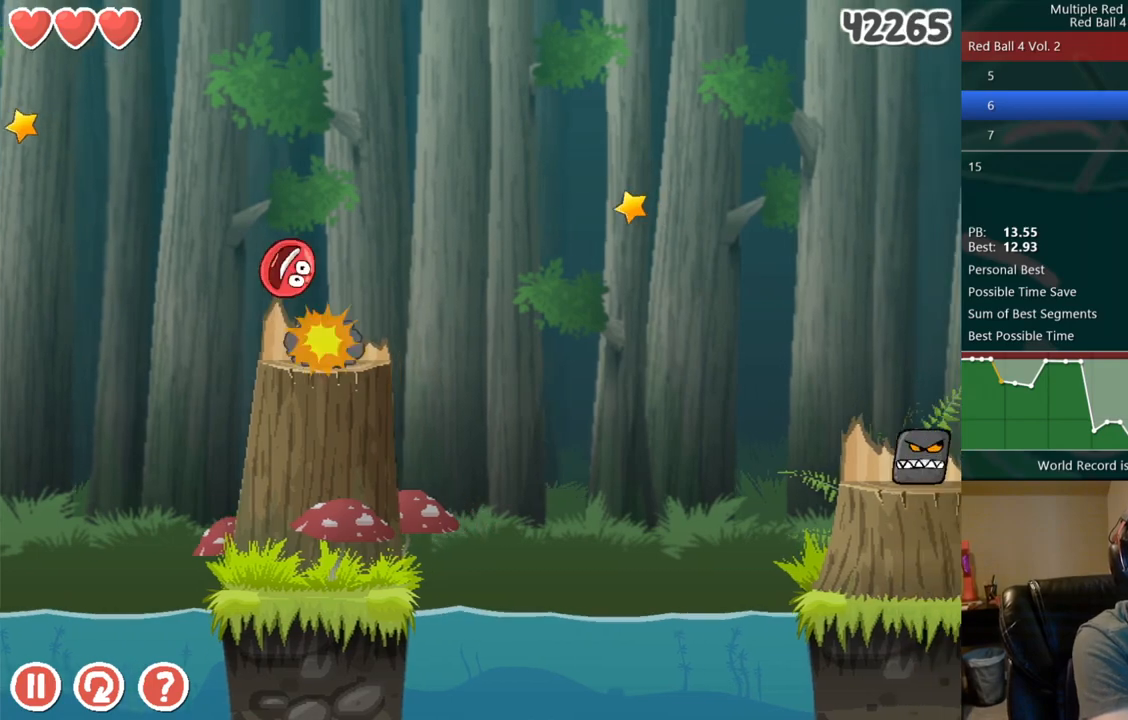
{"keys": [], "events": [[67, "left", "up"]]}
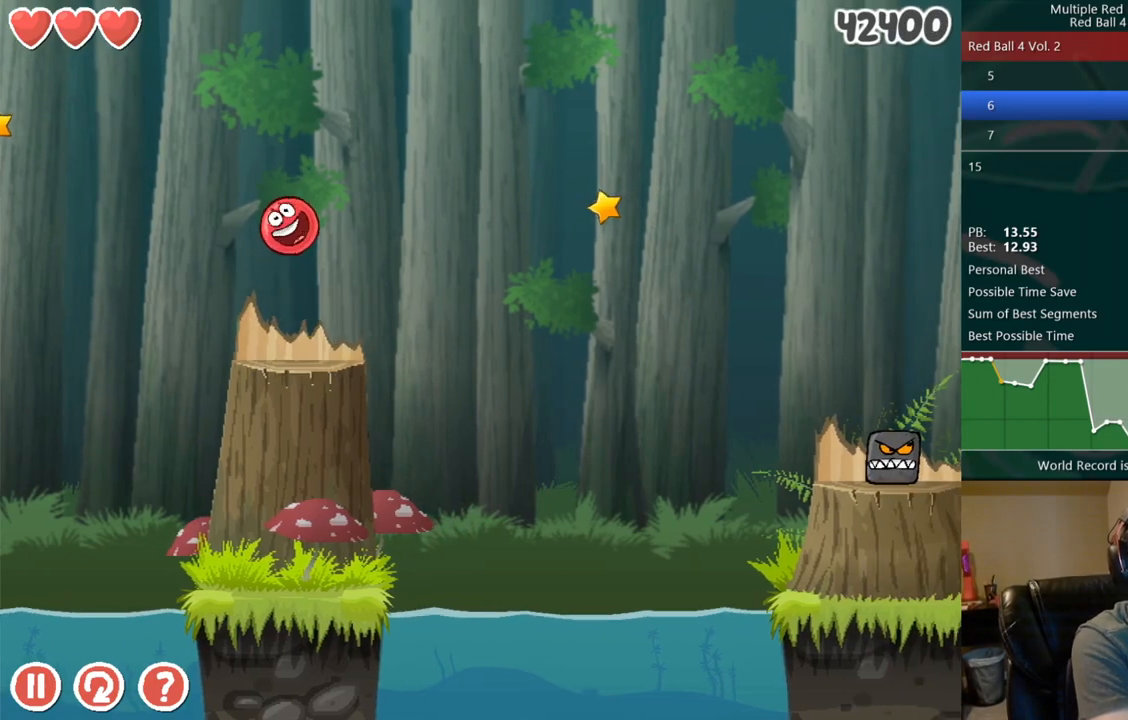
{"keys": ["right"], "events": [[317, "right", "down"]]}
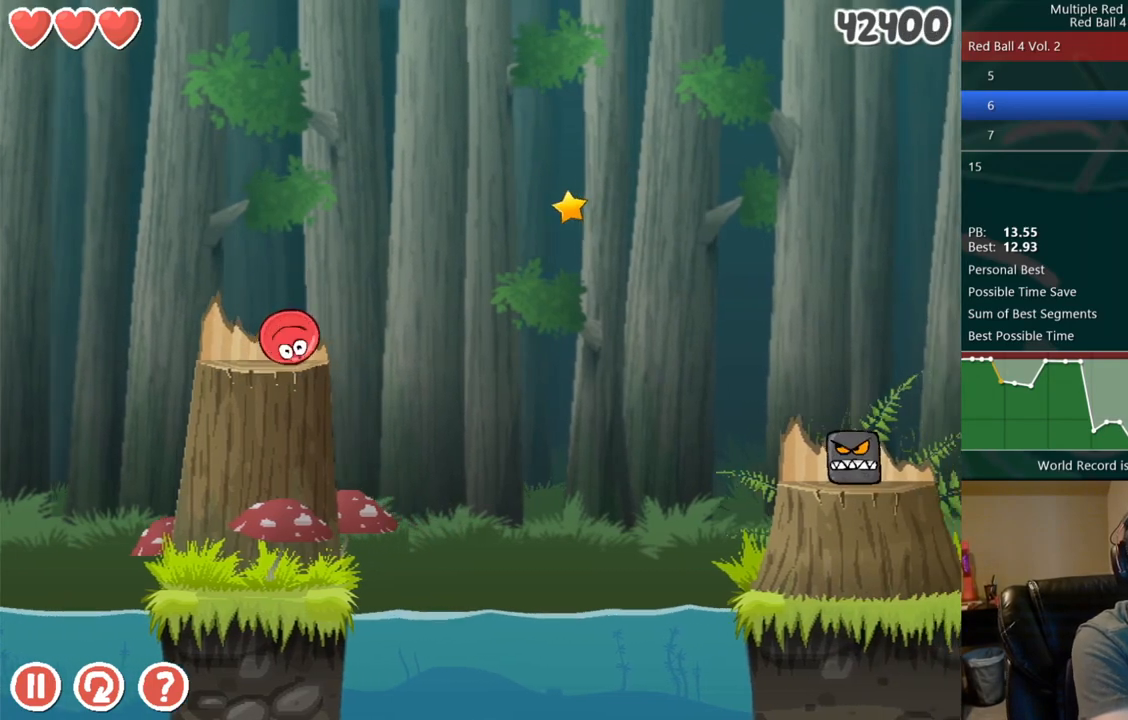
{"keys": ["right"], "events": [[167, "up", "down"], [200, "up", "up"]]}
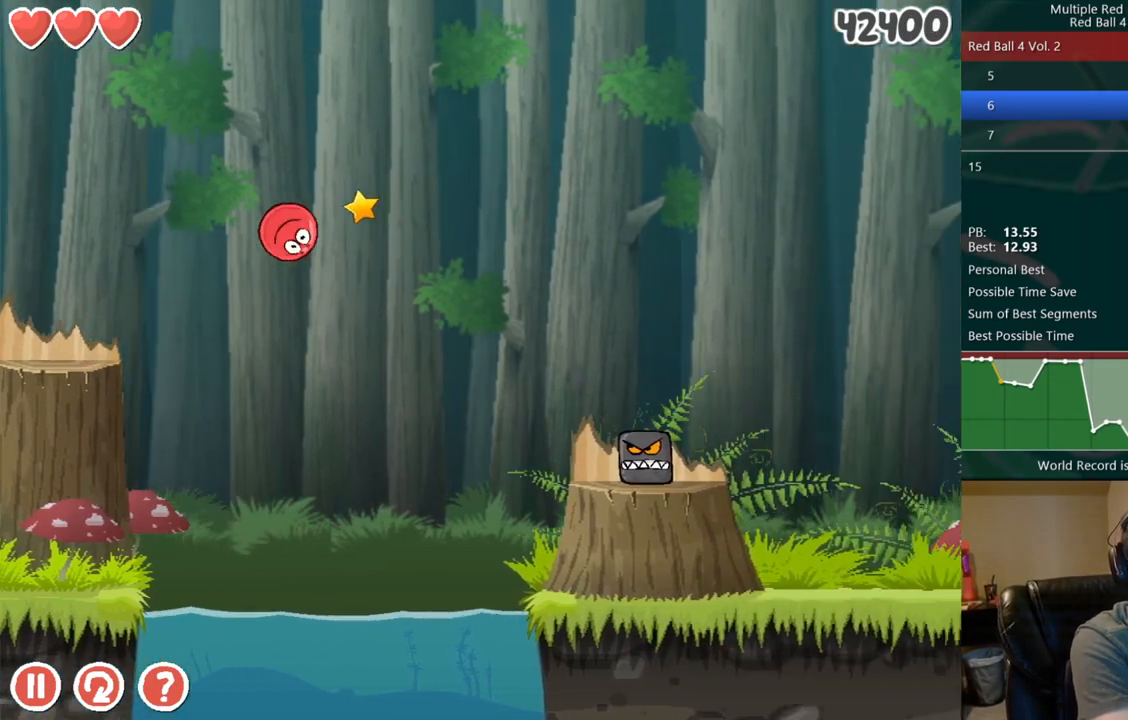
{"keys": ["right"], "events": []}
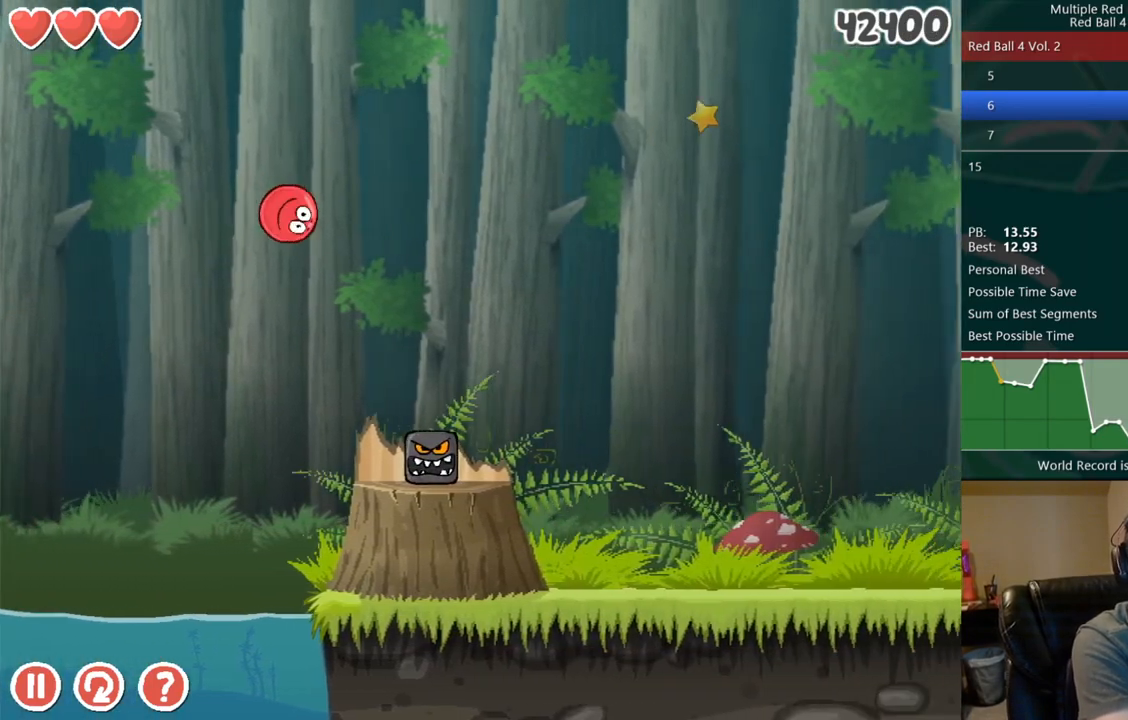
{"keys": ["right"], "events": []}
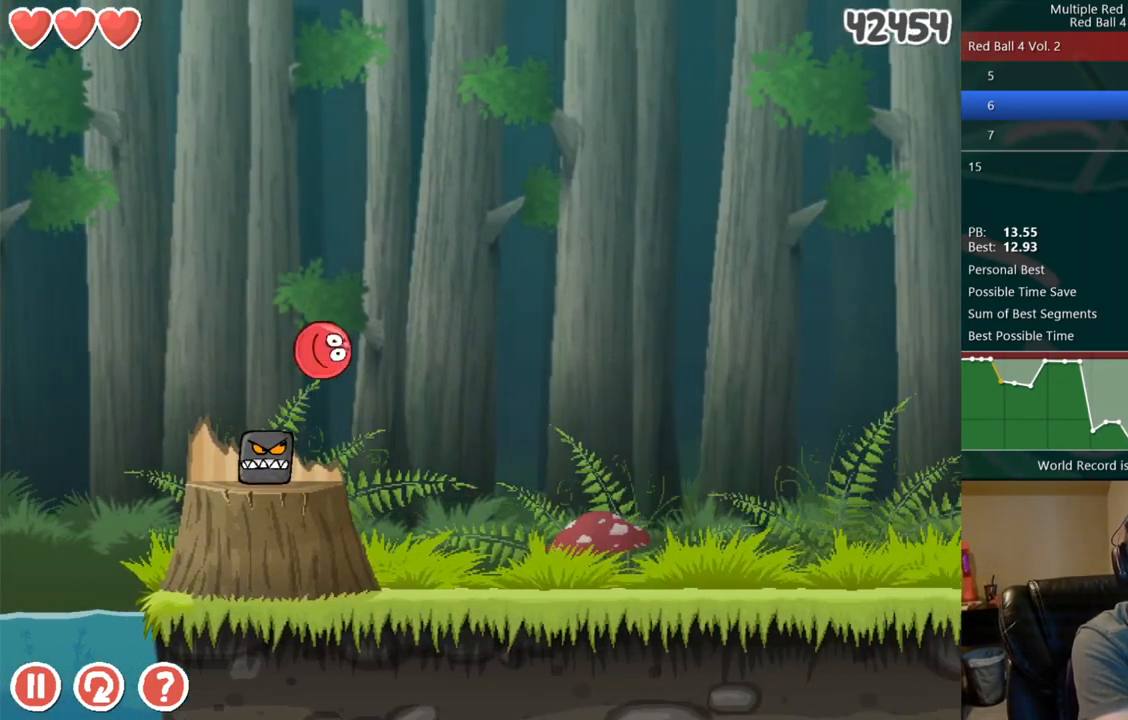
{"keys": ["right"], "events": []}
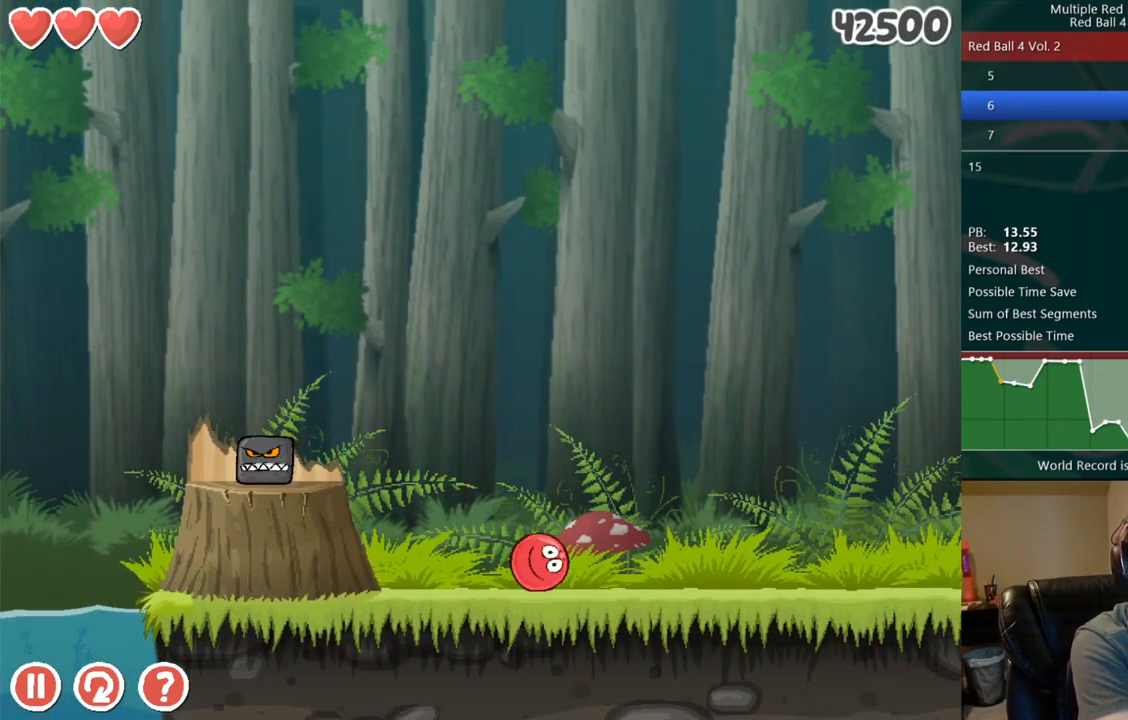
{"keys": ["right"], "events": []}
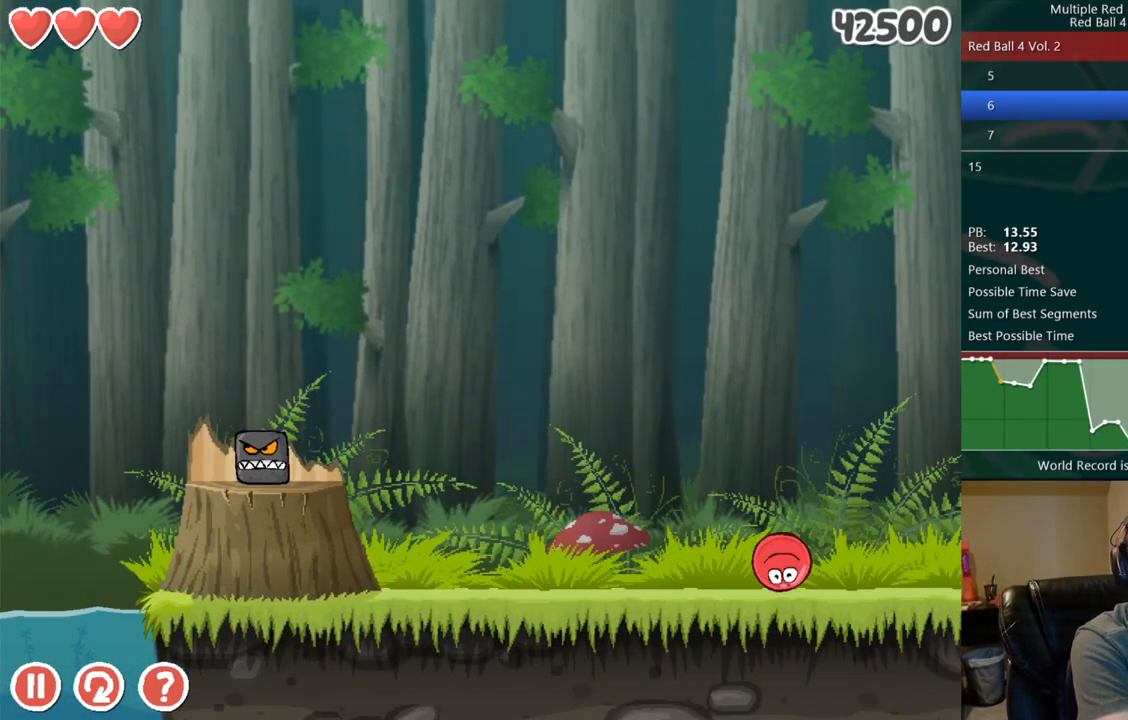
{"keys": ["right"], "events": []}
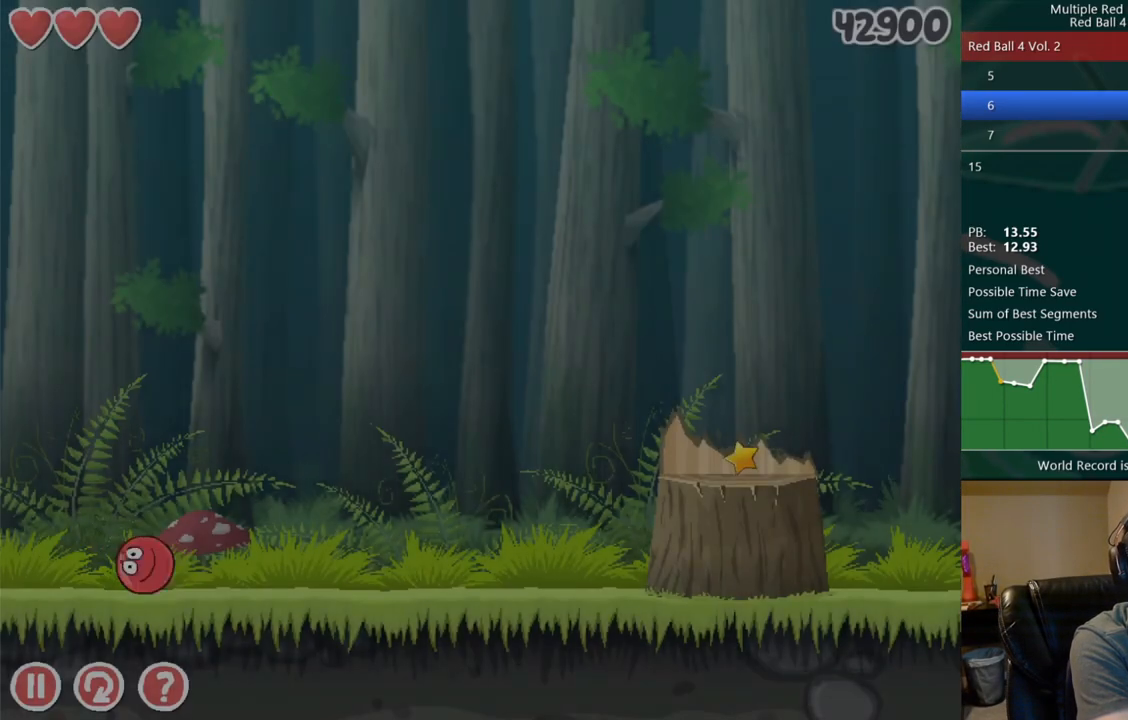
{"keys": ["right"], "events": [[367, "up", "down"], [433, "up", "up"]]}
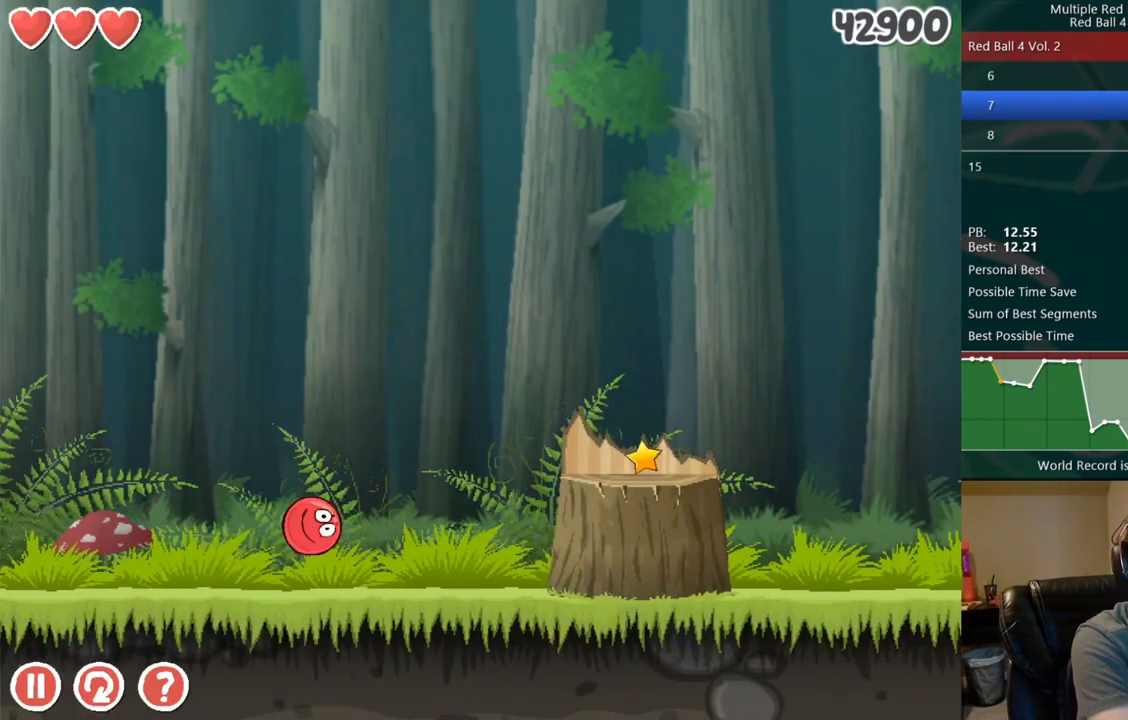
{"keys": ["right"], "events": []}
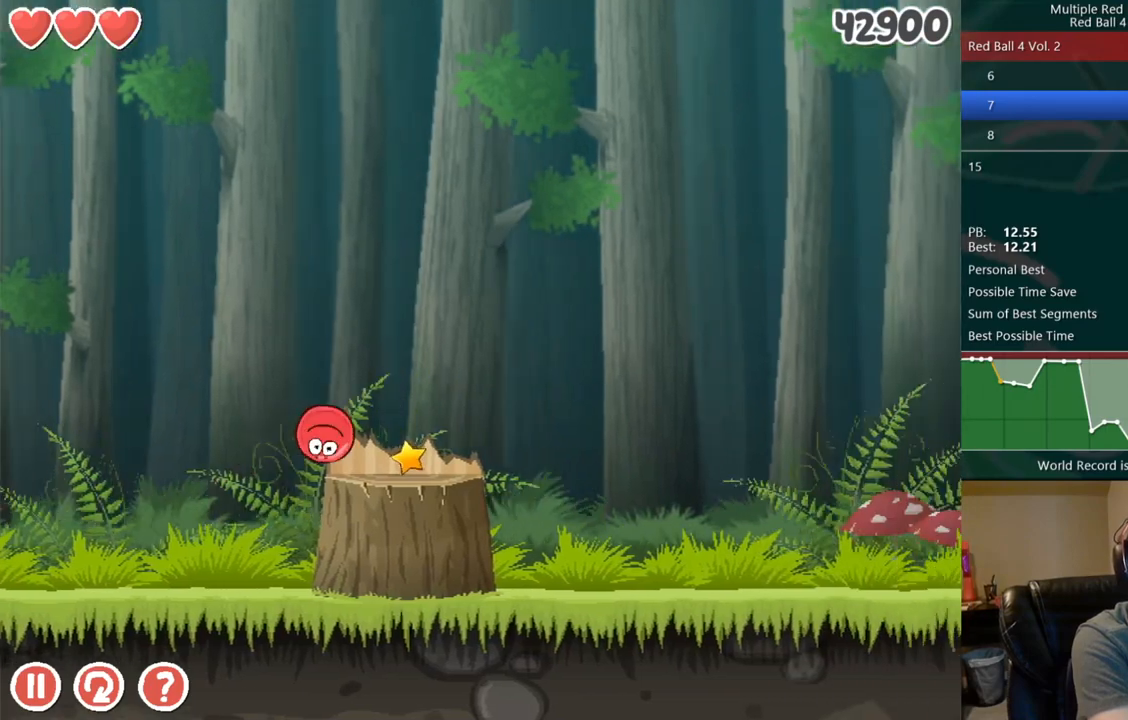
{"keys": ["right", "up"], "events": [[283, "up", "down"]]}
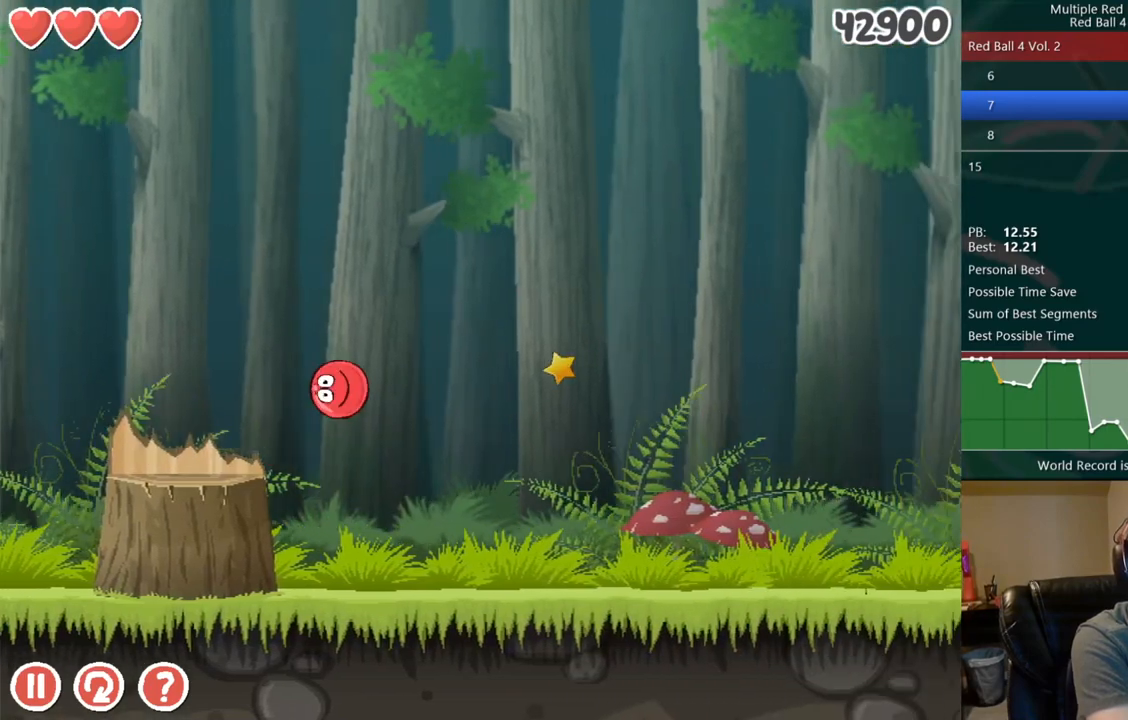
{"keys": ["right", "up"], "events": []}
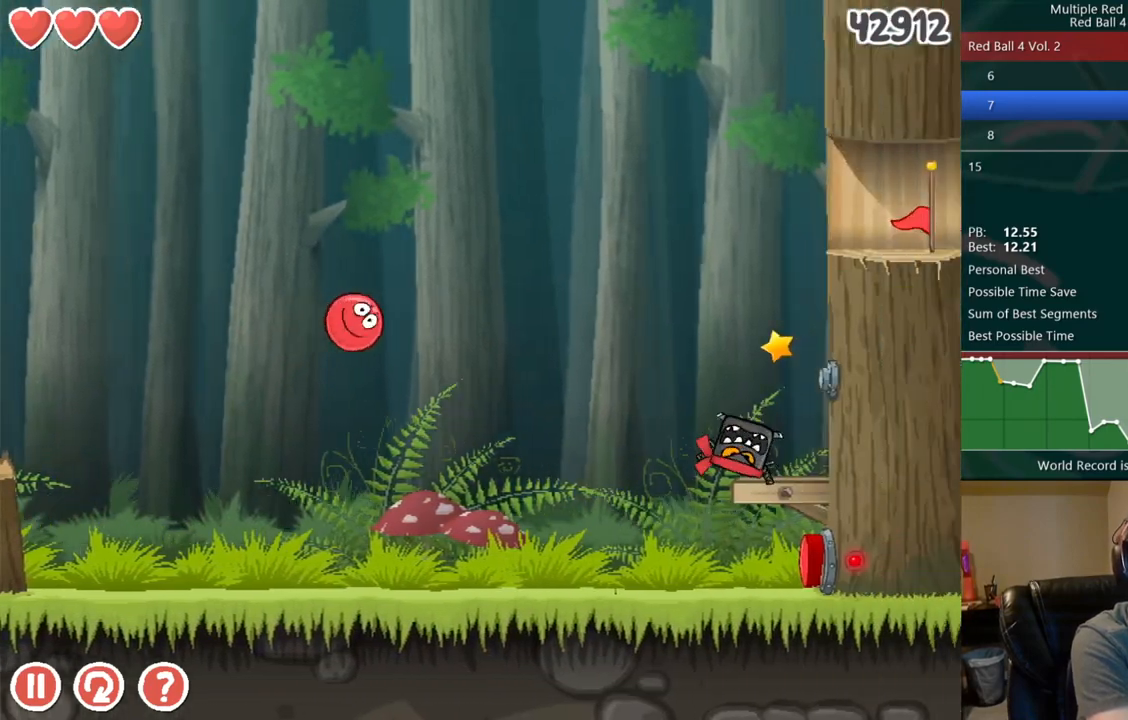
{"keys": ["right"], "events": [[400, "up", "up"]]}
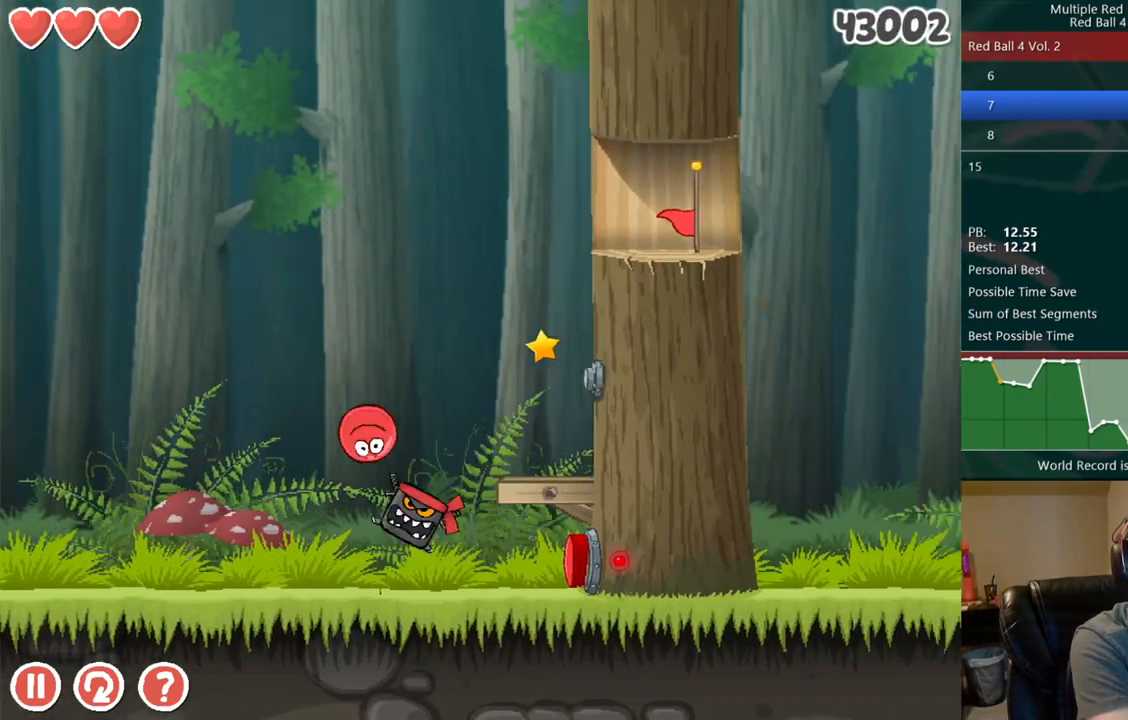
{"keys": ["right"], "events": []}
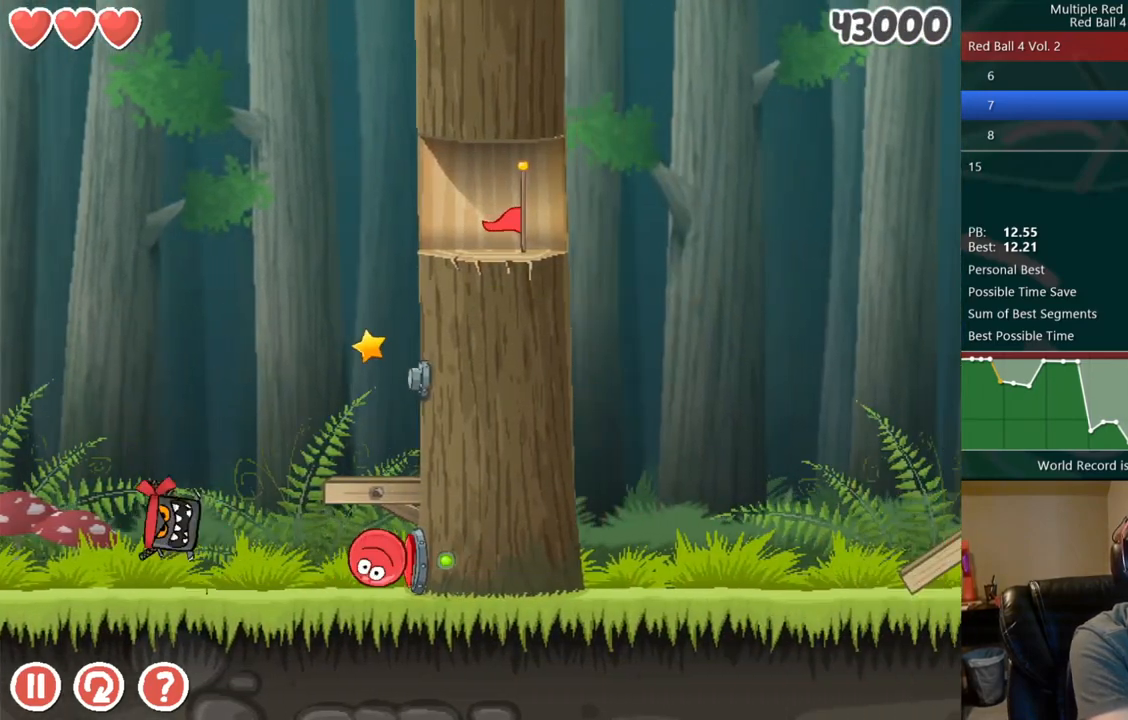
{"keys": ["right"], "events": []}
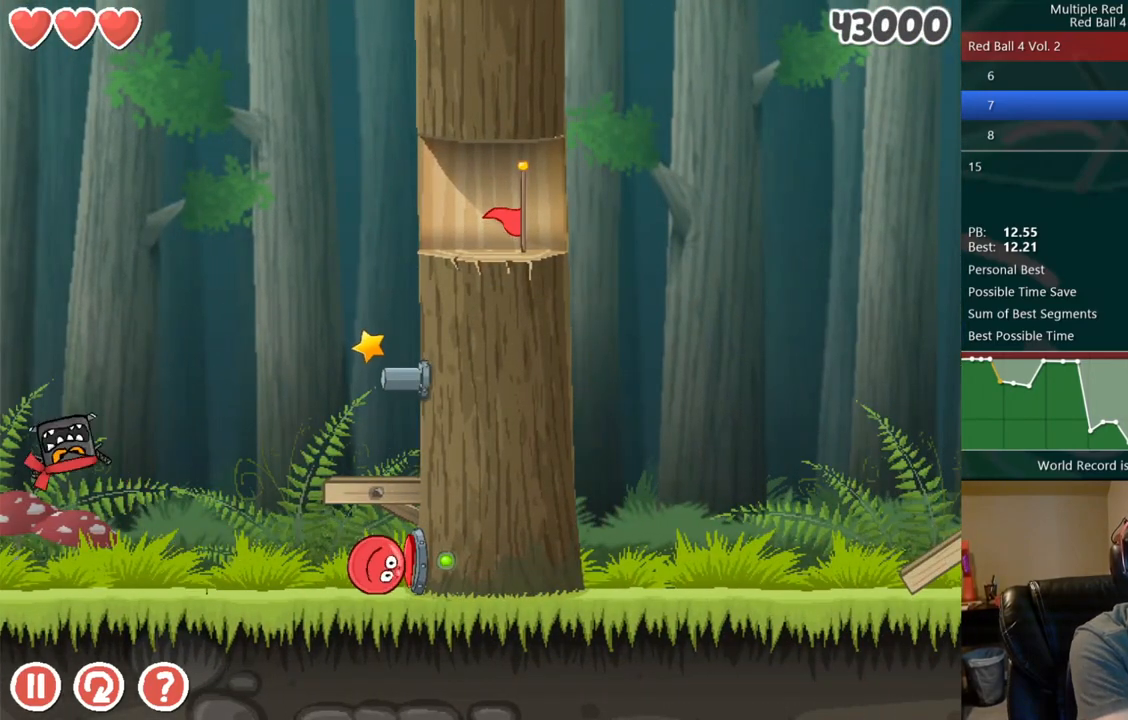
{"keys": ["right", "up"], "events": [[33, "up", "down"], [67, "up", "up"], [150, "right", "up"], [150, "up", "down"], [200, "up", "up"], [450, "right", "down"], [450, "up", "down"]]}
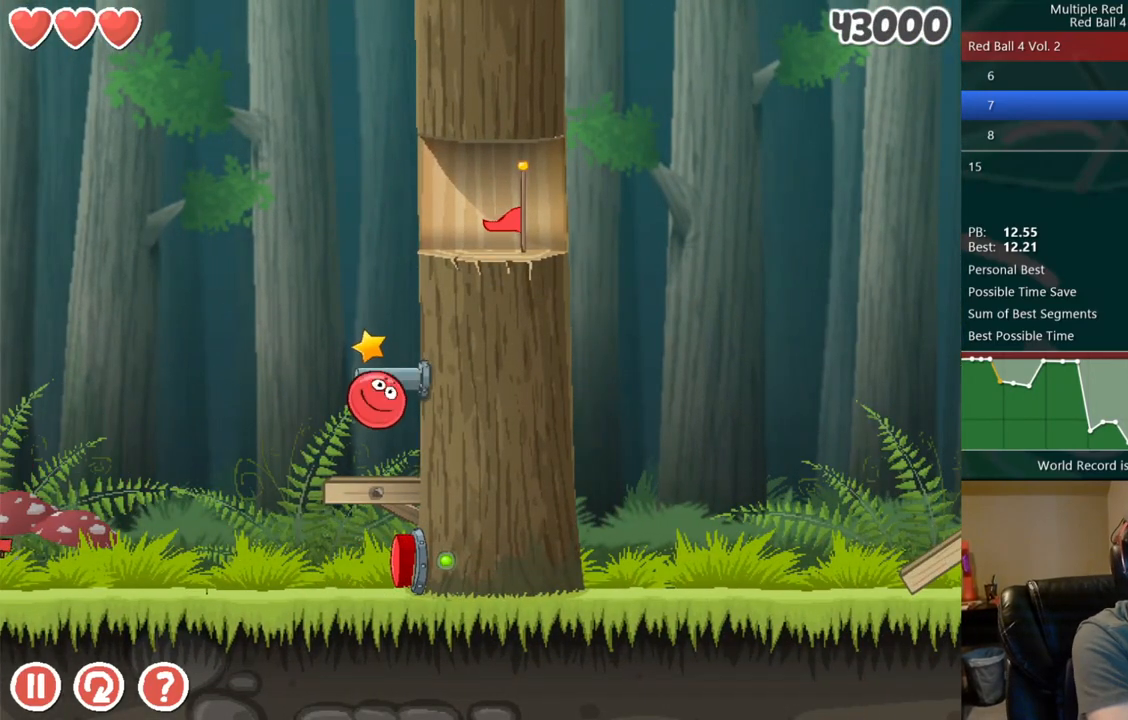
{"keys": ["up"], "events": [[50, "right", "up"]]}
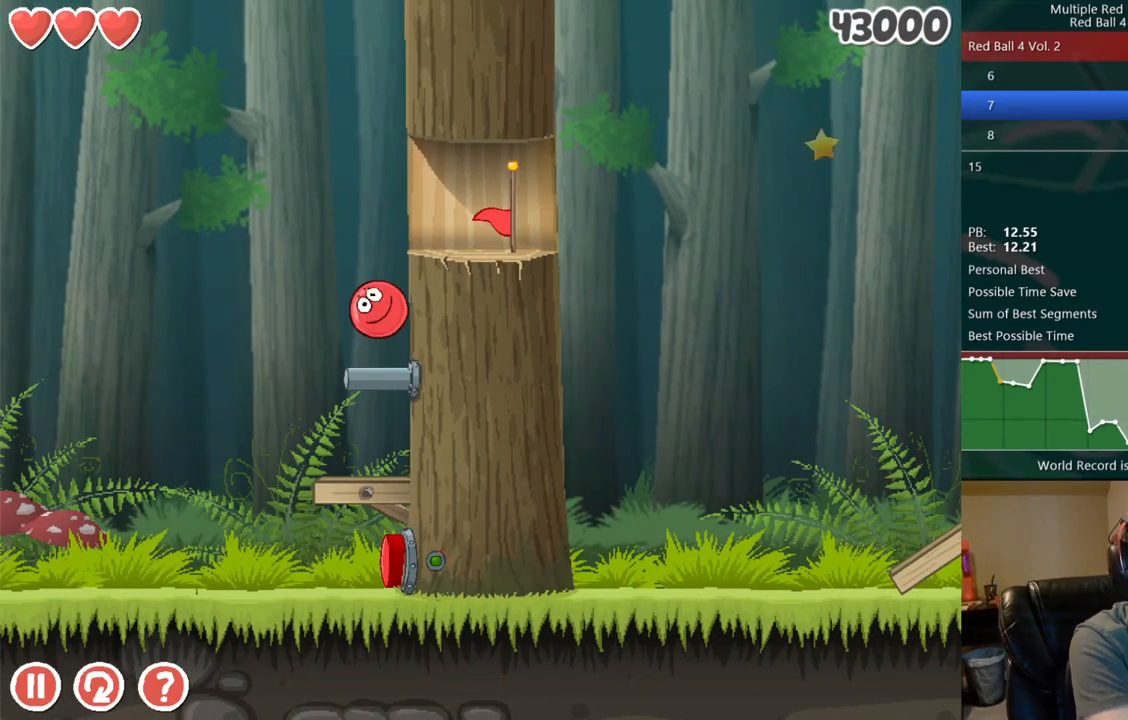
{"keys": ["right"], "events": [[500, "right", "down"], [500, "up", "up"]]}
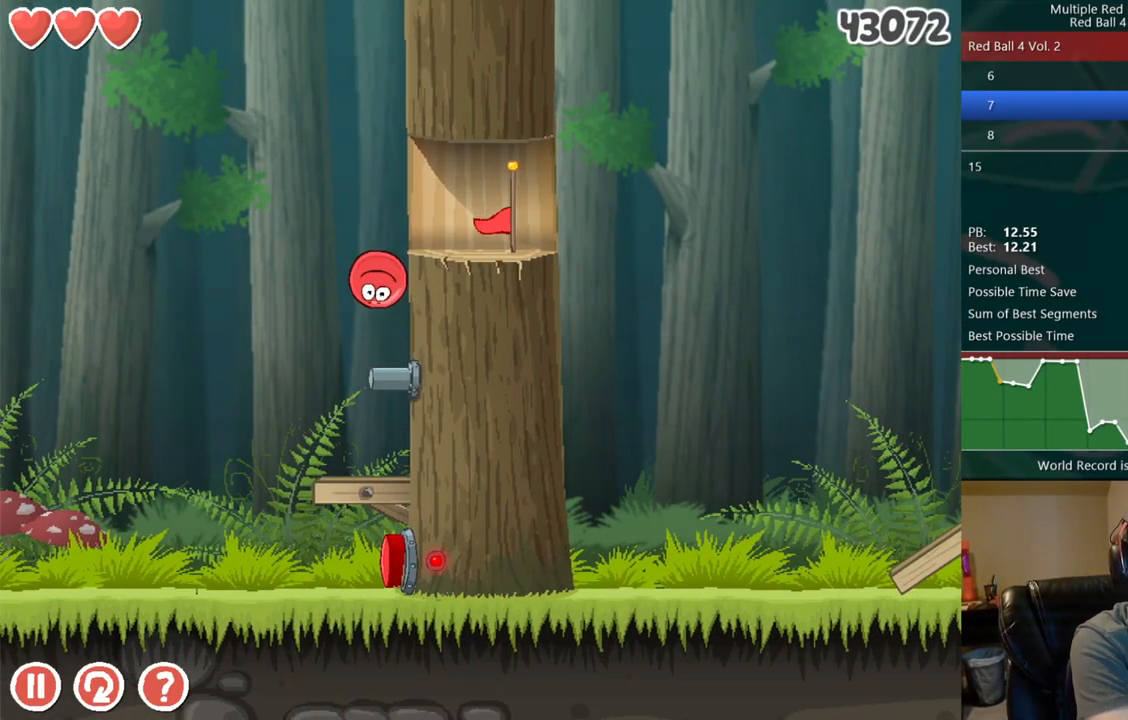
{"keys": ["right"], "events": []}